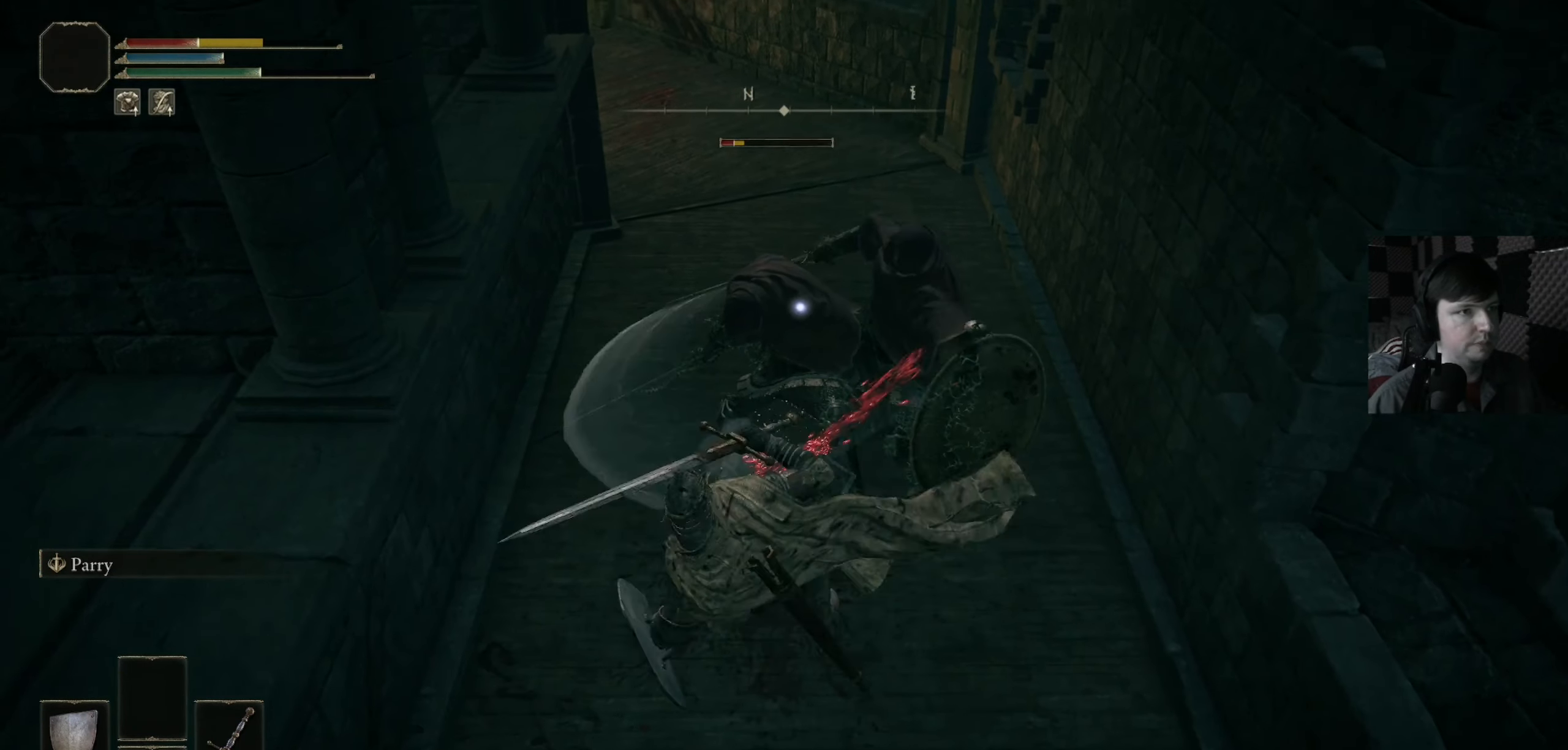
Gameplay with a controller (Xbox layout); each line is a JSON object with the inputs held at the frame after it. "events" lists button and stick changes between this image and that frame as [ms after this image, input, new state], when the widget could be followed in between.
{"buttons": [], "left_stick": "up-right", "right_stick": "center", "events": [[67, "left_stick", "up-left"], [267, "R1", "up"], [267, "left_stick", "up-right"], [367, "R1", "down"], [467, "R1", "up"]]}
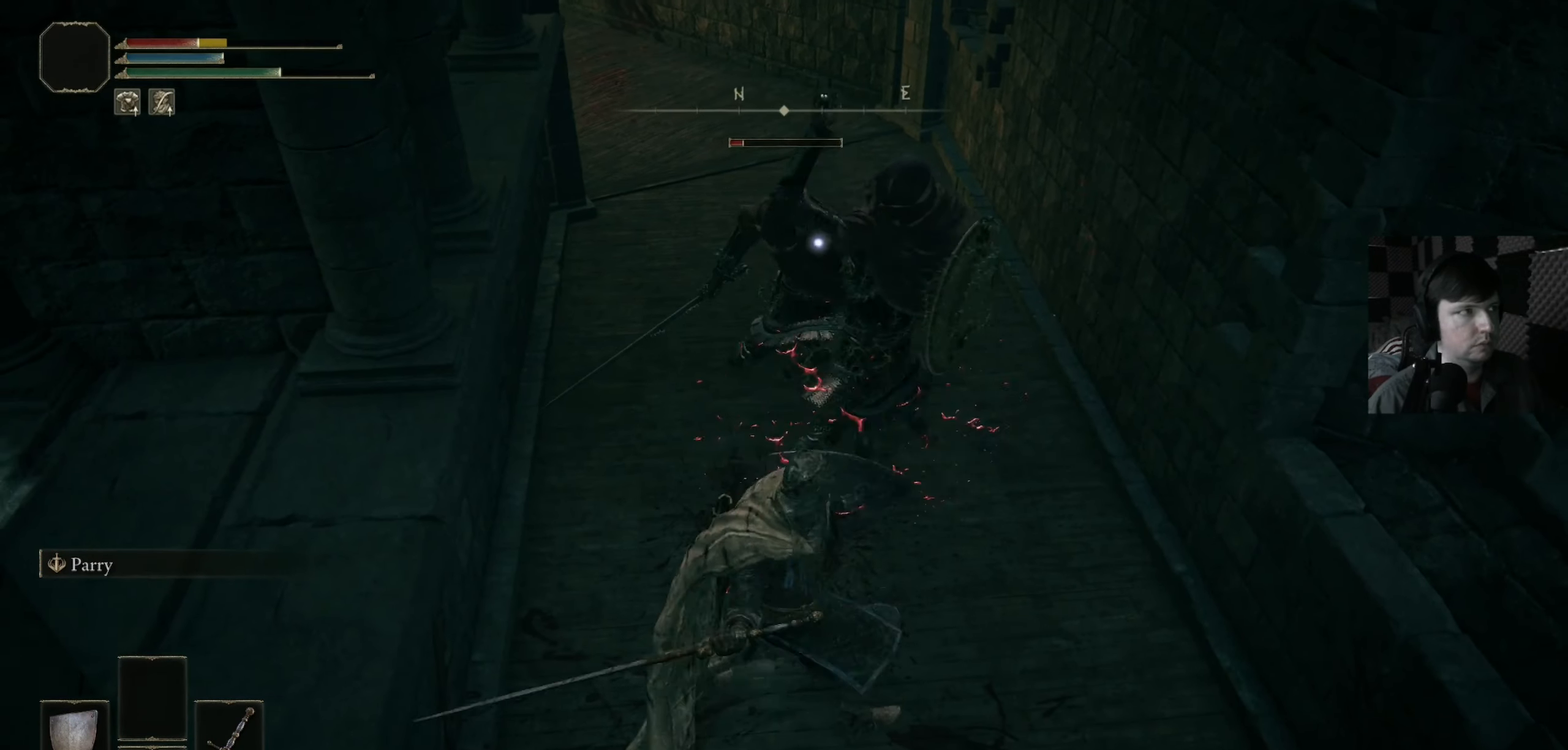
{"buttons": ["R1"], "left_stick": "up", "right_stick": "center", "events": [[34, "left_stick", "up"], [67, "R1", "down"], [200, "R1", "up"], [267, "R1", "down"], [400, "R1", "up"], [467, "R1", "down"]]}
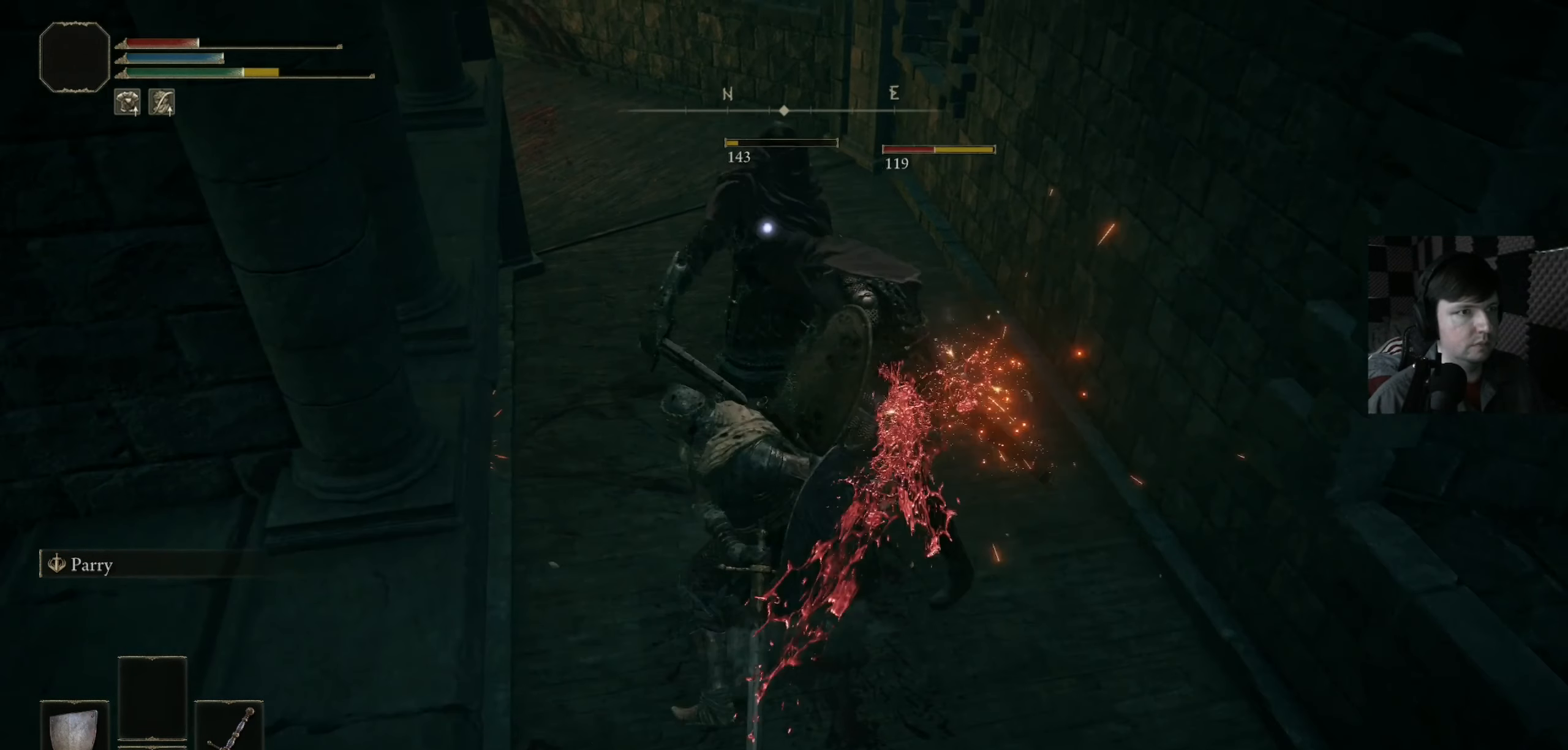
{"buttons": ["R1"], "left_stick": "up-right", "right_stick": "center", "events": [[67, "R1", "up"], [167, "R1", "down"], [300, "R1", "up"], [334, "left_stick", "up-right"], [400, "R1", "down"]]}
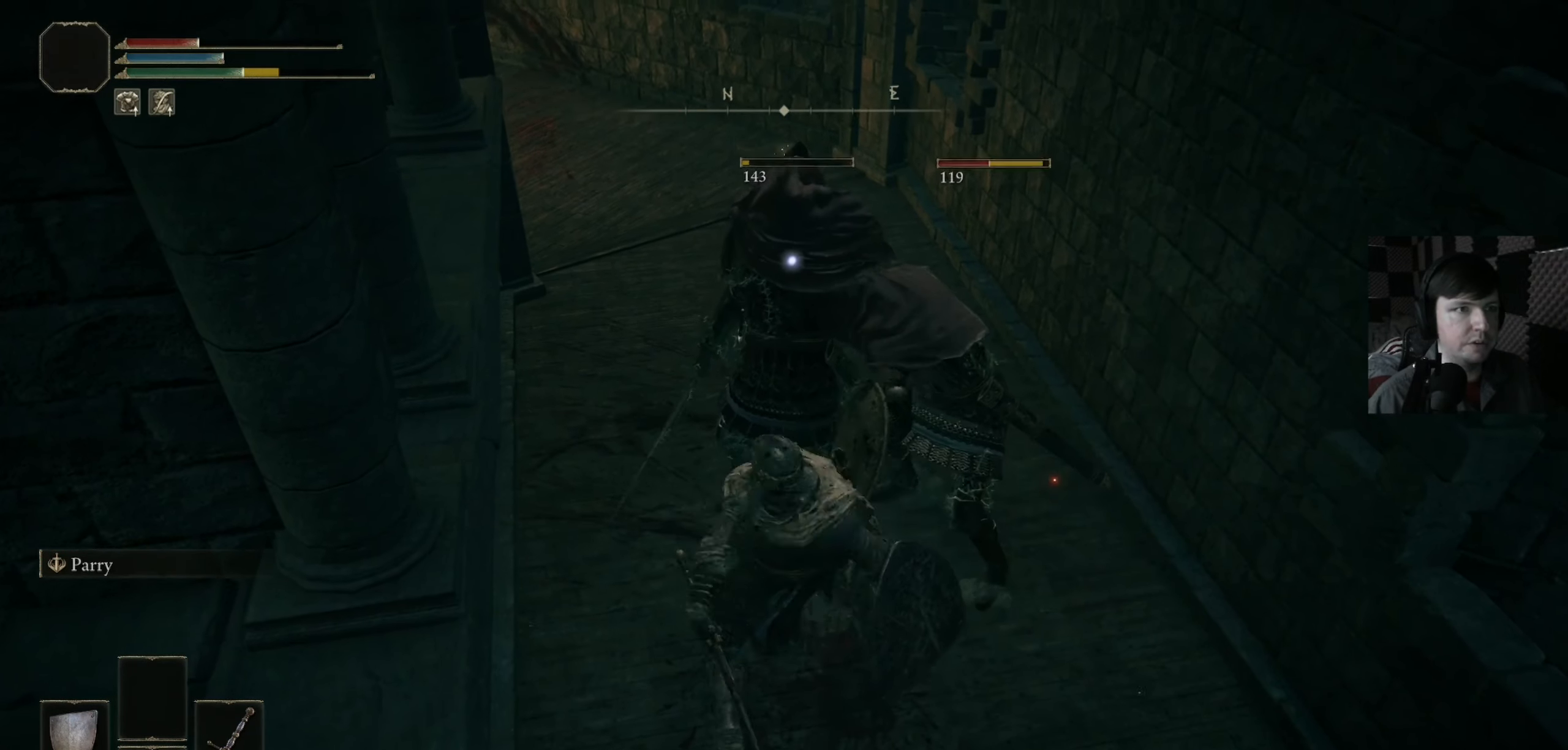
{"buttons": [], "left_stick": "center", "right_stick": "center", "events": [[34, "R1", "up"], [134, "R1", "down"], [267, "R1", "up"], [334, "R1", "down"], [334, "left_stick", "right"], [434, "left_stick", "center"], [467, "R1", "up"]]}
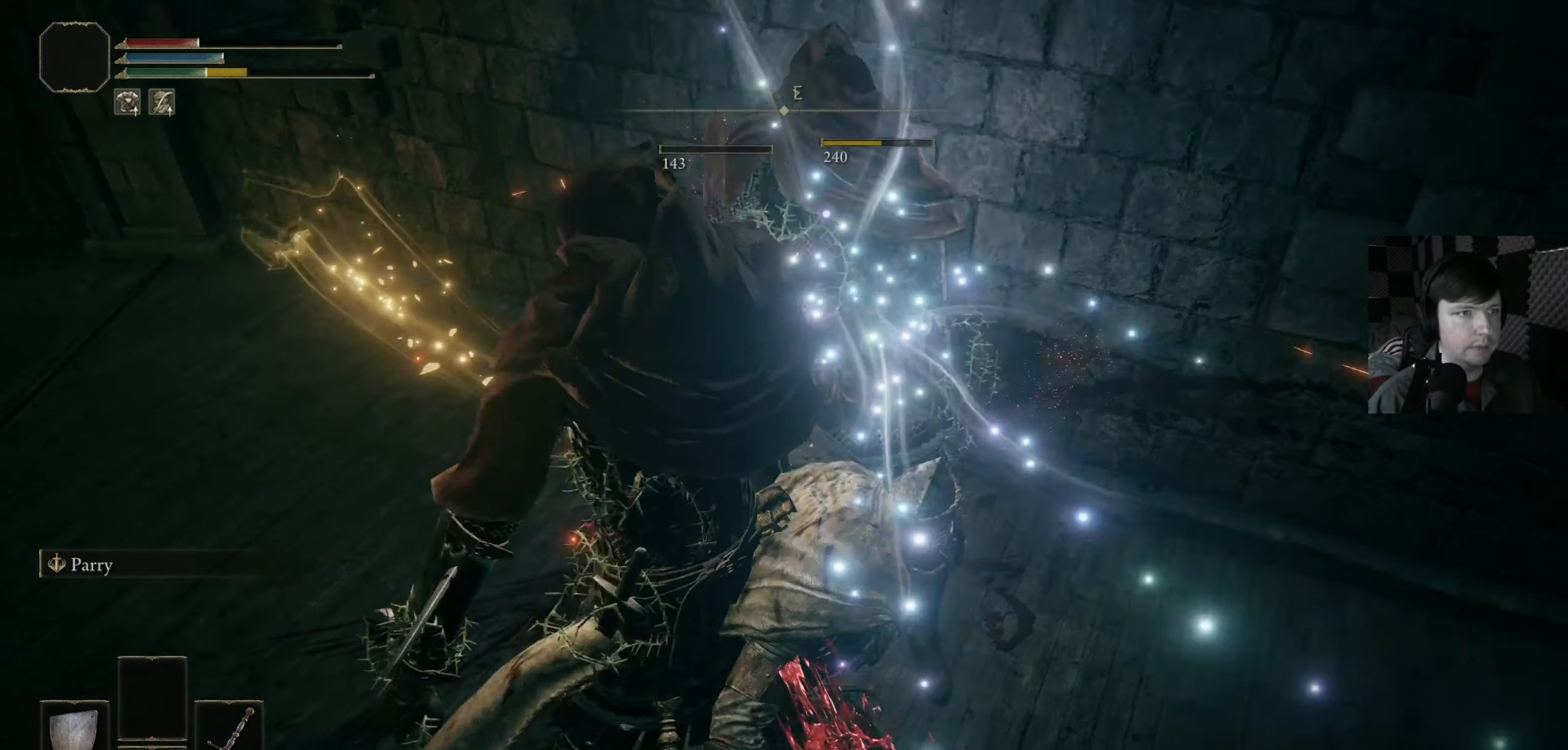
{"buttons": [], "left_stick": "center", "right_stick": "left", "events": [[100, "right_stick", "down-left"], [300, "right_stick", "center"], [367, "right_stick", "left"]]}
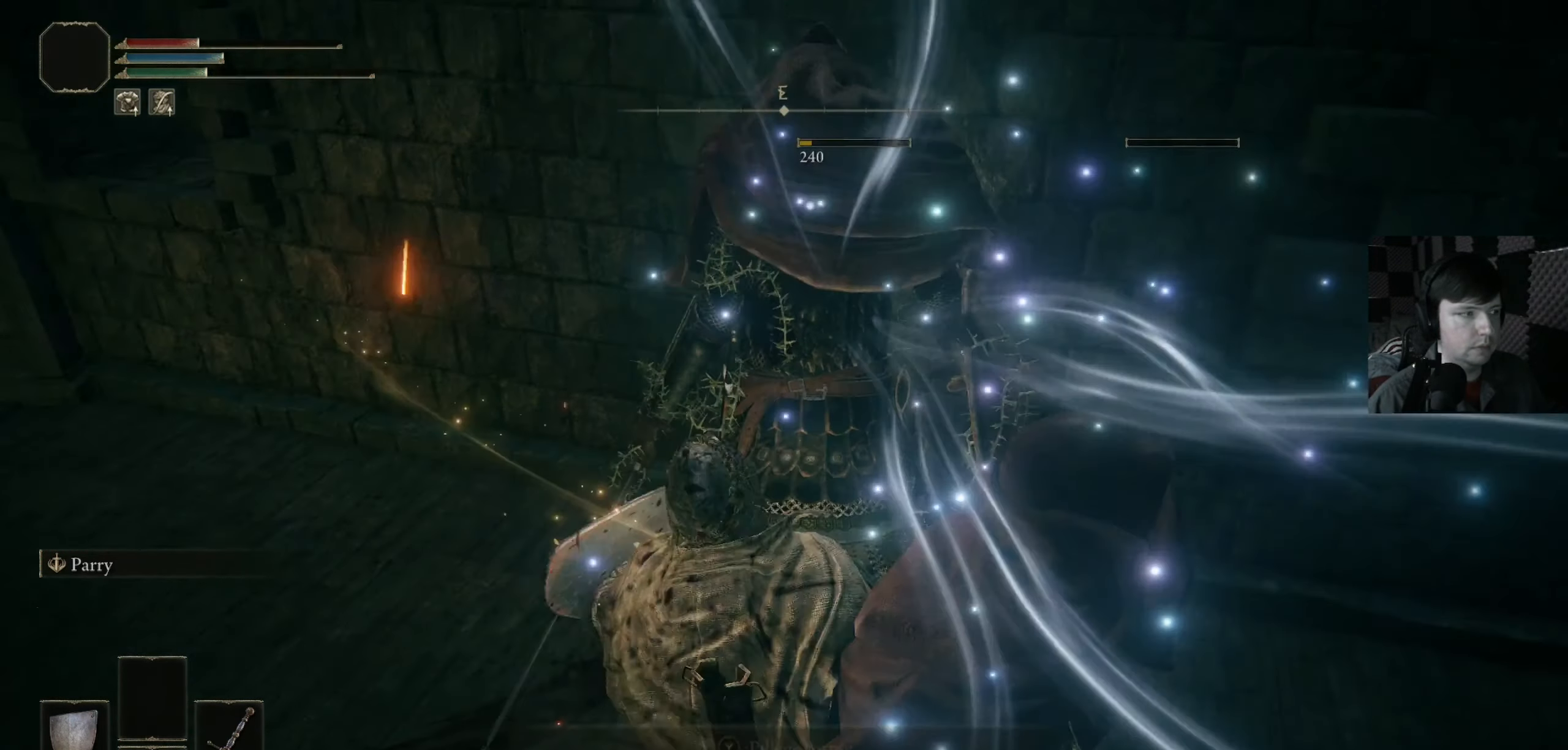
{"buttons": [], "left_stick": "down", "right_stick": "center", "events": [[134, "left_stick", "down"], [467, "right_stick", "center"]]}
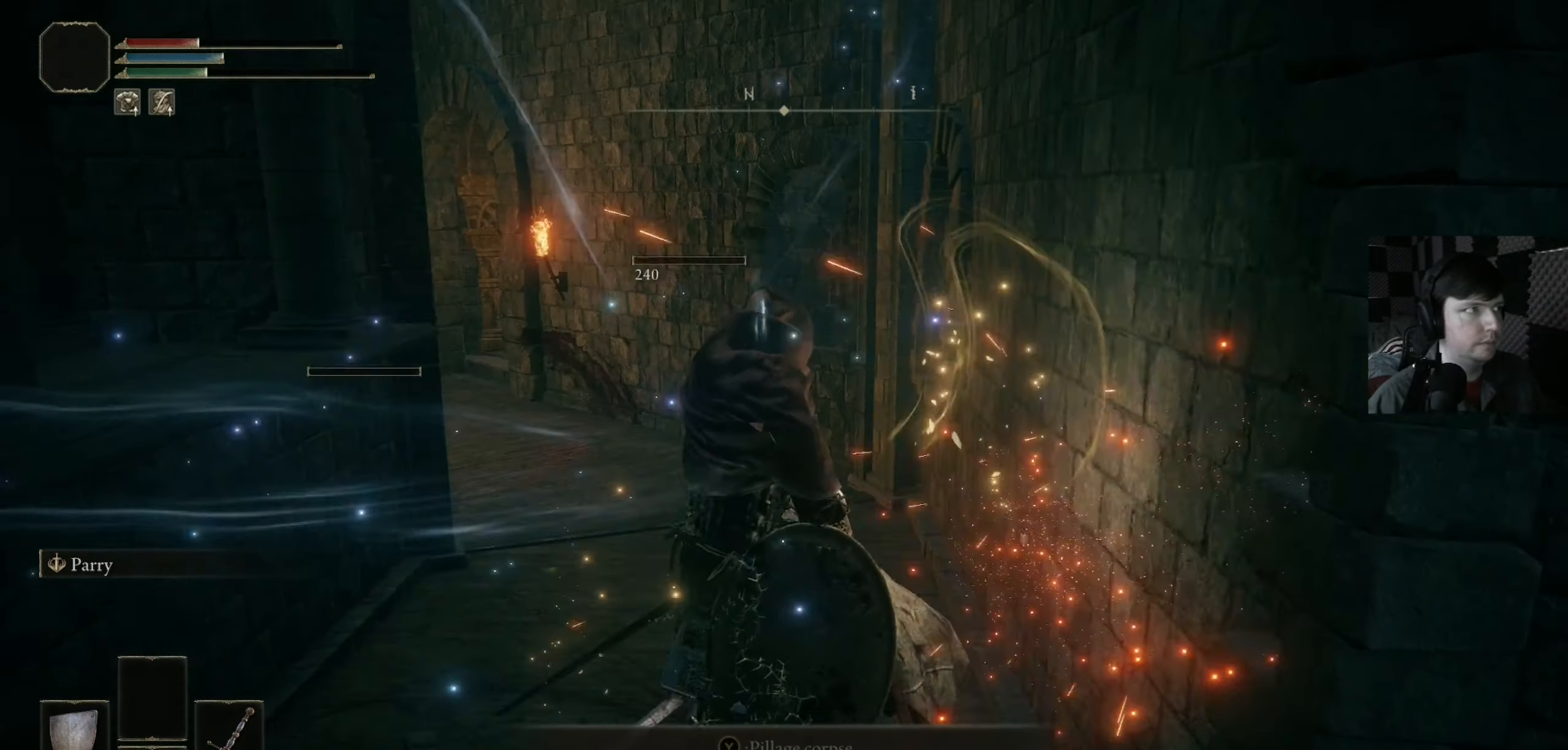
{"buttons": [], "left_stick": "down-left", "right_stick": "center", "events": [[200, "X", "down"], [266, "X", "up"], [466, "left_stick", "down-left"]]}
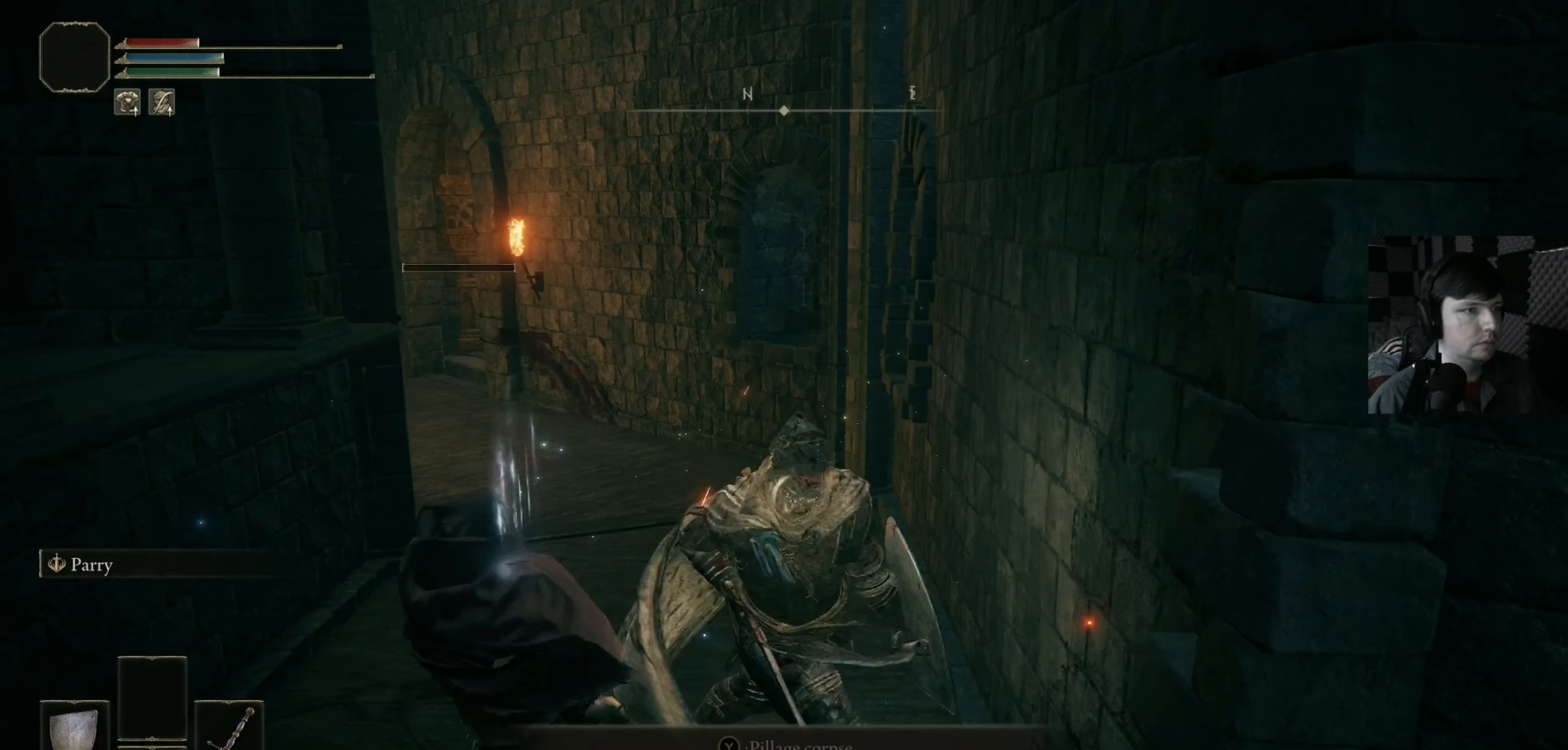
{"buttons": [], "left_stick": "down-left", "right_stick": "center", "events": []}
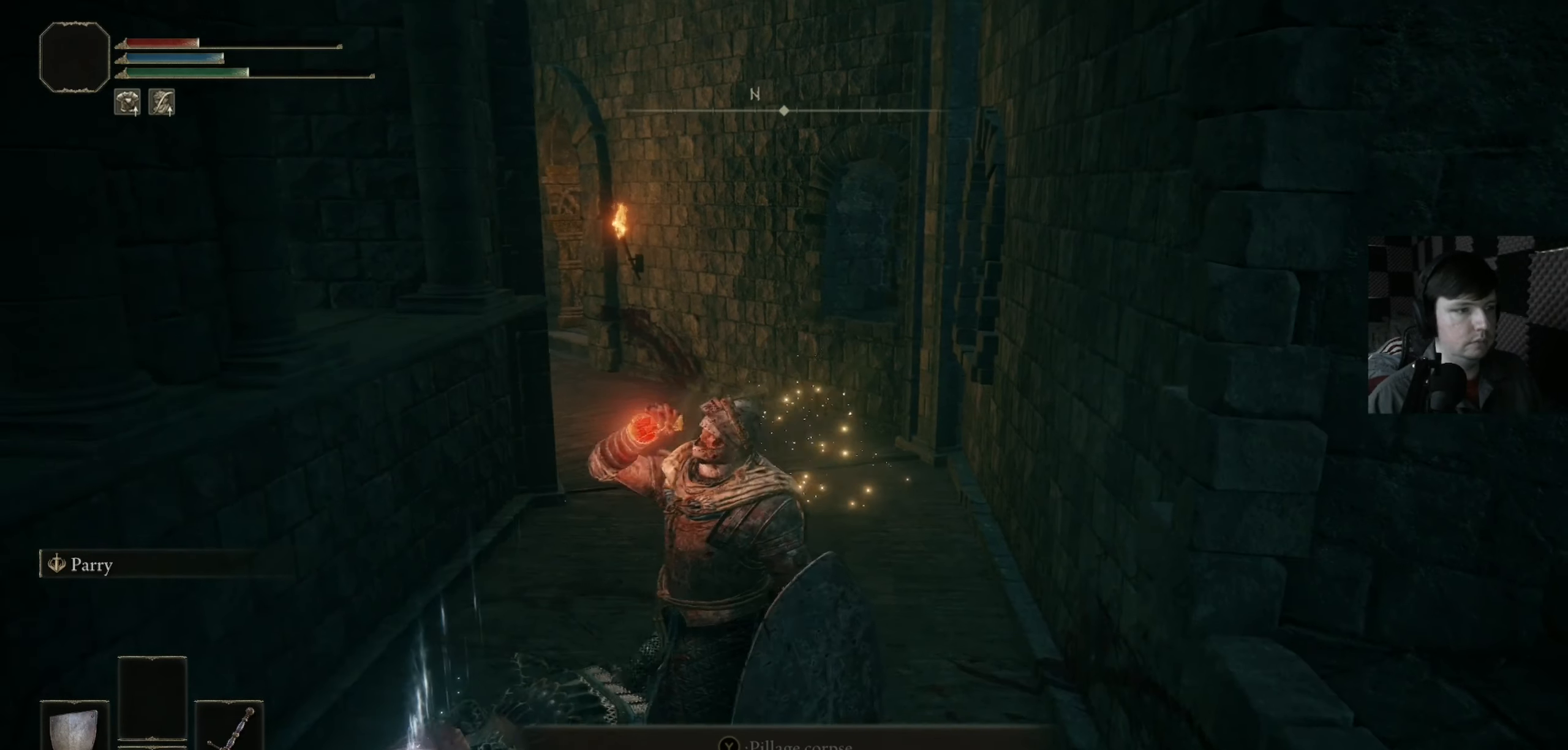
{"buttons": [], "left_stick": "down-left", "right_stick": "center", "events": [[100, "left_stick", "down"], [333, "left_stick", "down-left"]]}
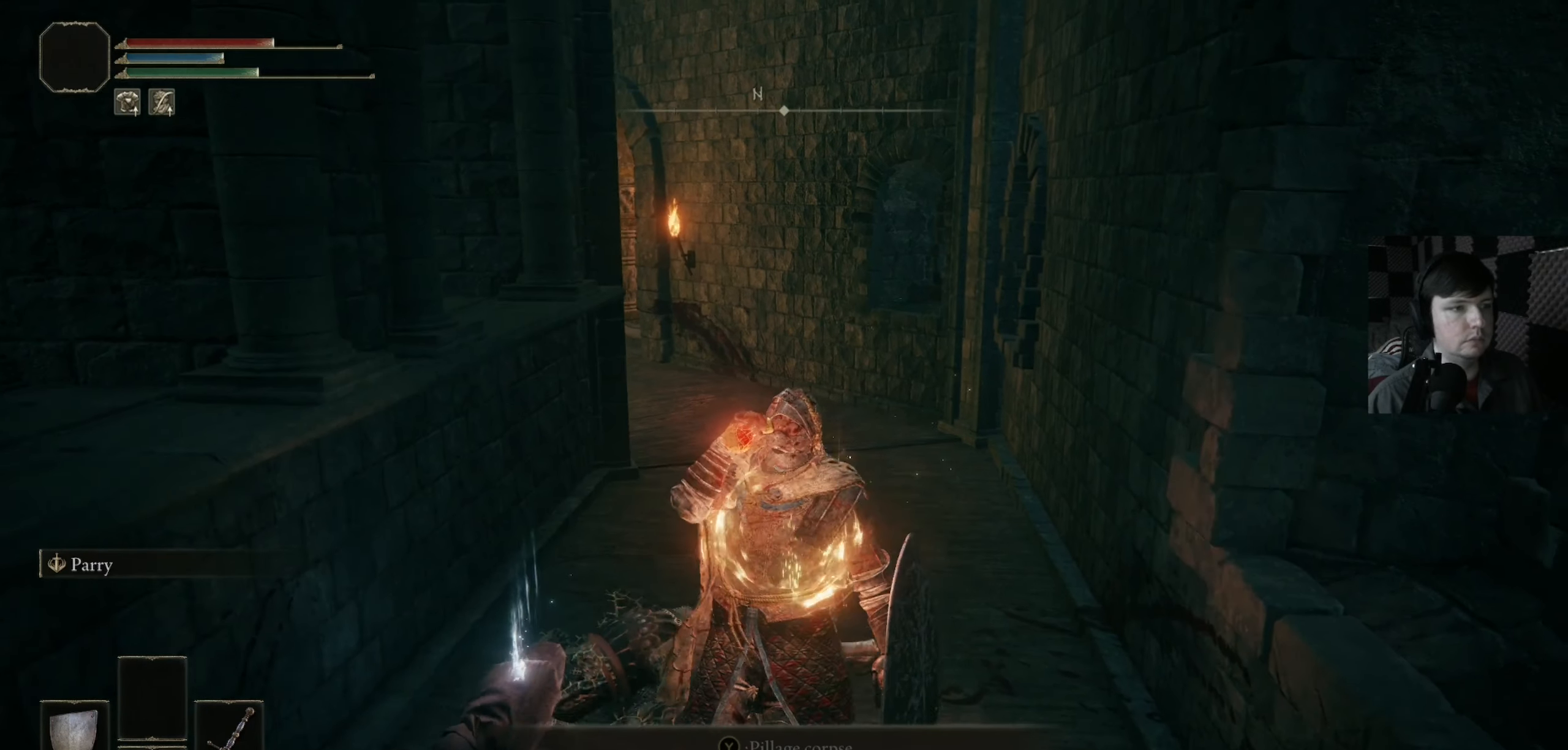
{"buttons": [], "left_stick": "down", "right_stick": "center", "events": [[400, "left_stick", "down"]]}
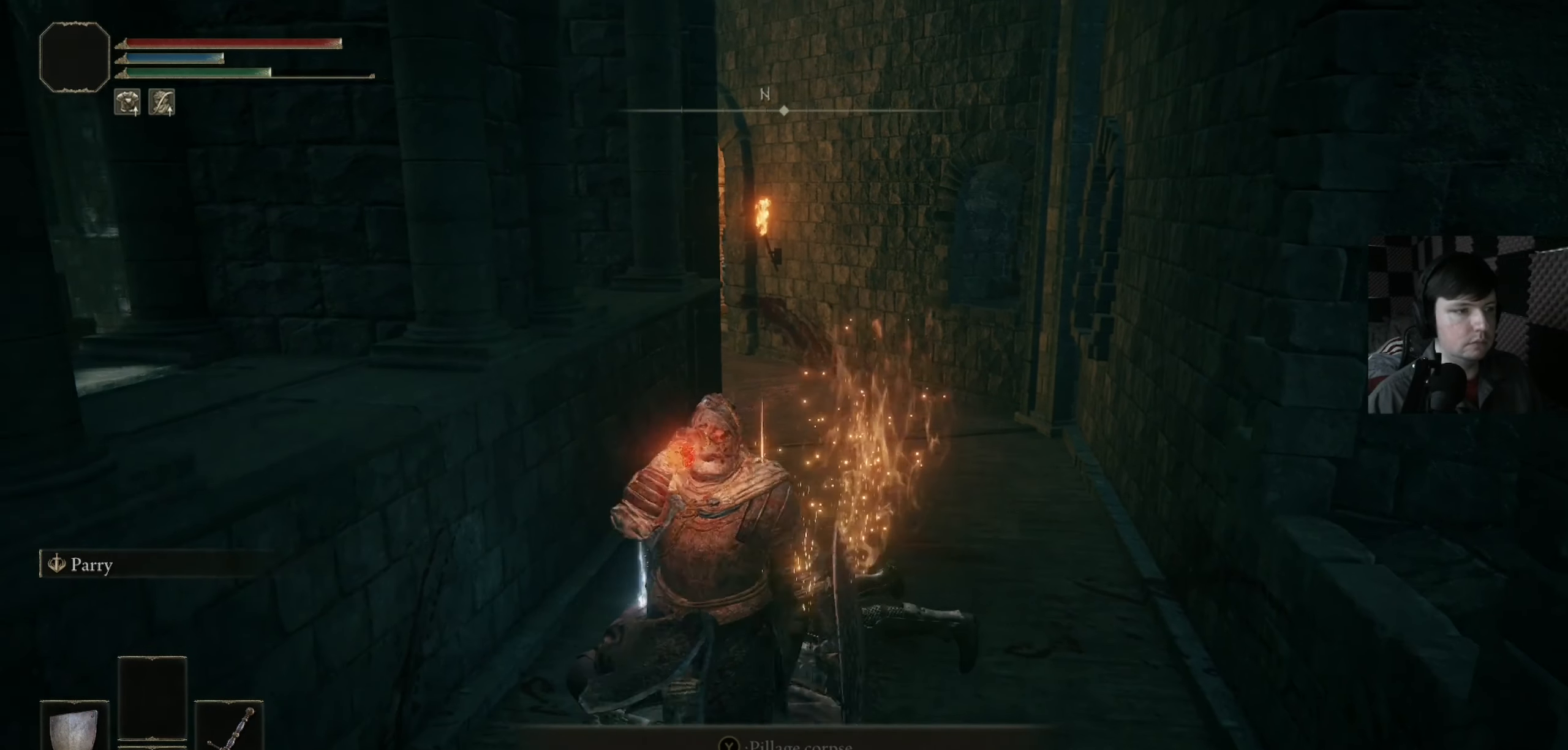
{"buttons": [], "left_stick": "up", "right_stick": "center", "events": [[200, "left_stick", "left"], [300, "left_stick", "up"]]}
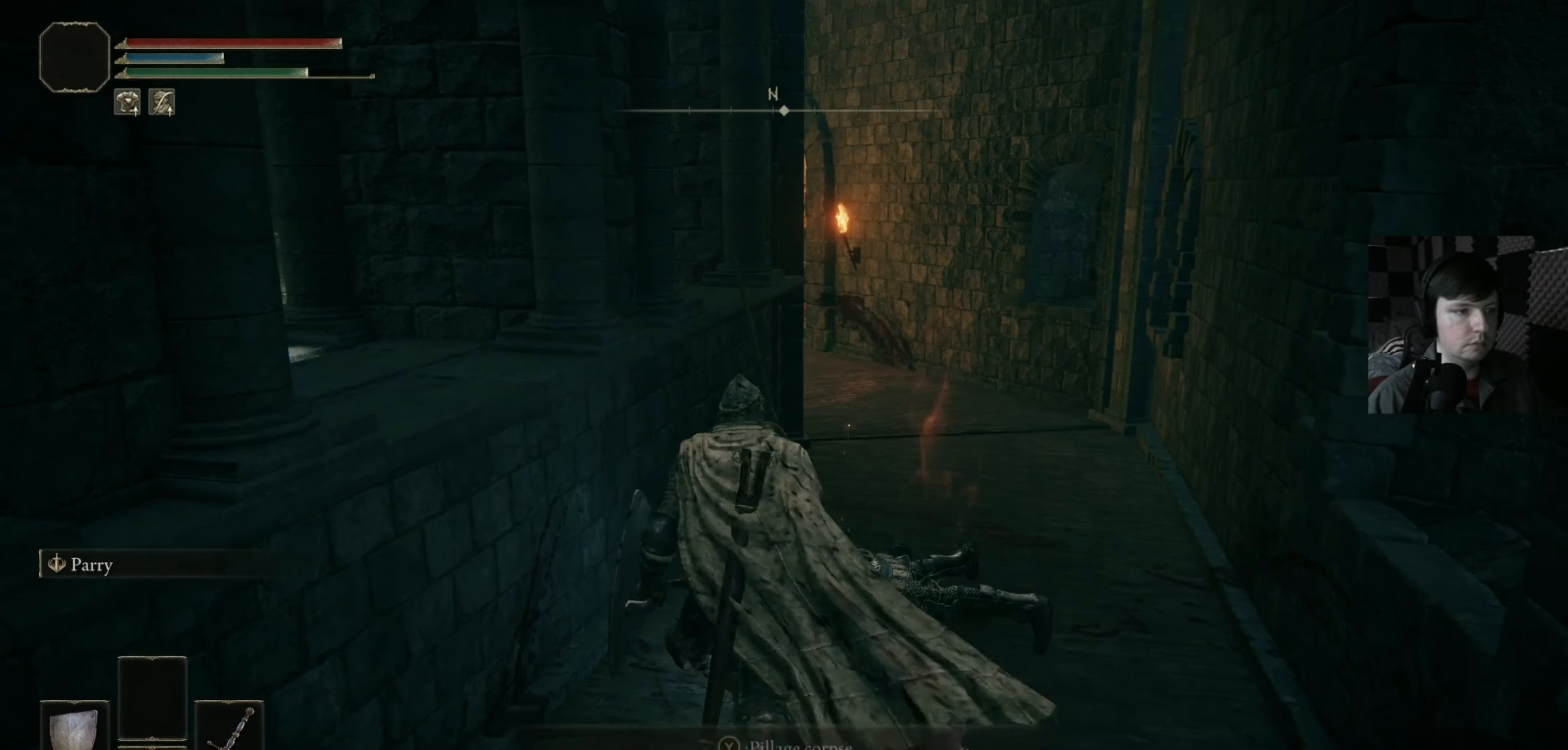
{"buttons": [], "left_stick": "center", "right_stick": "center", "events": [[266, "left_stick", "center"]]}
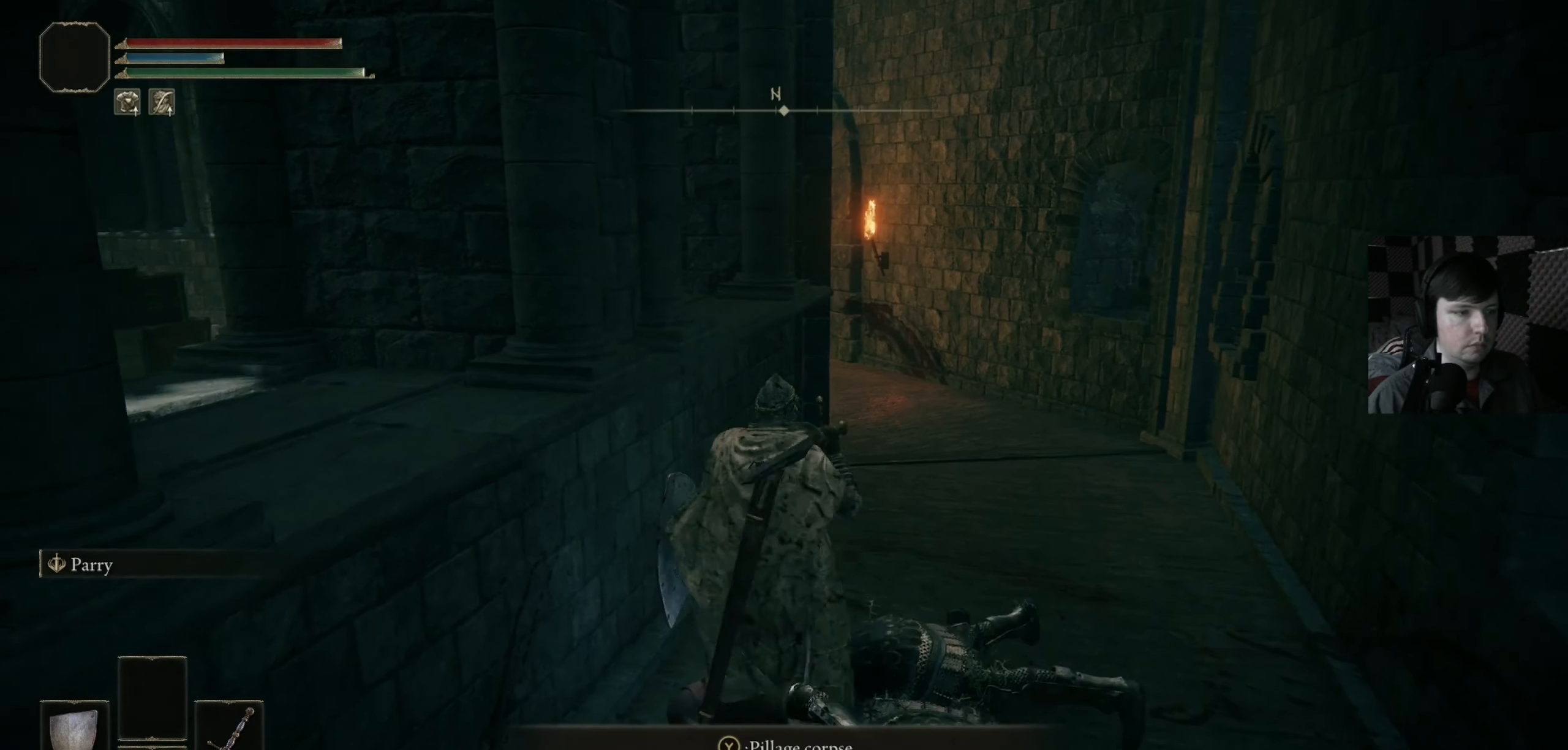
{"buttons": [], "left_stick": "center", "right_stick": "center", "events": [[233, "Y", "down"], [333, "Y", "up"]]}
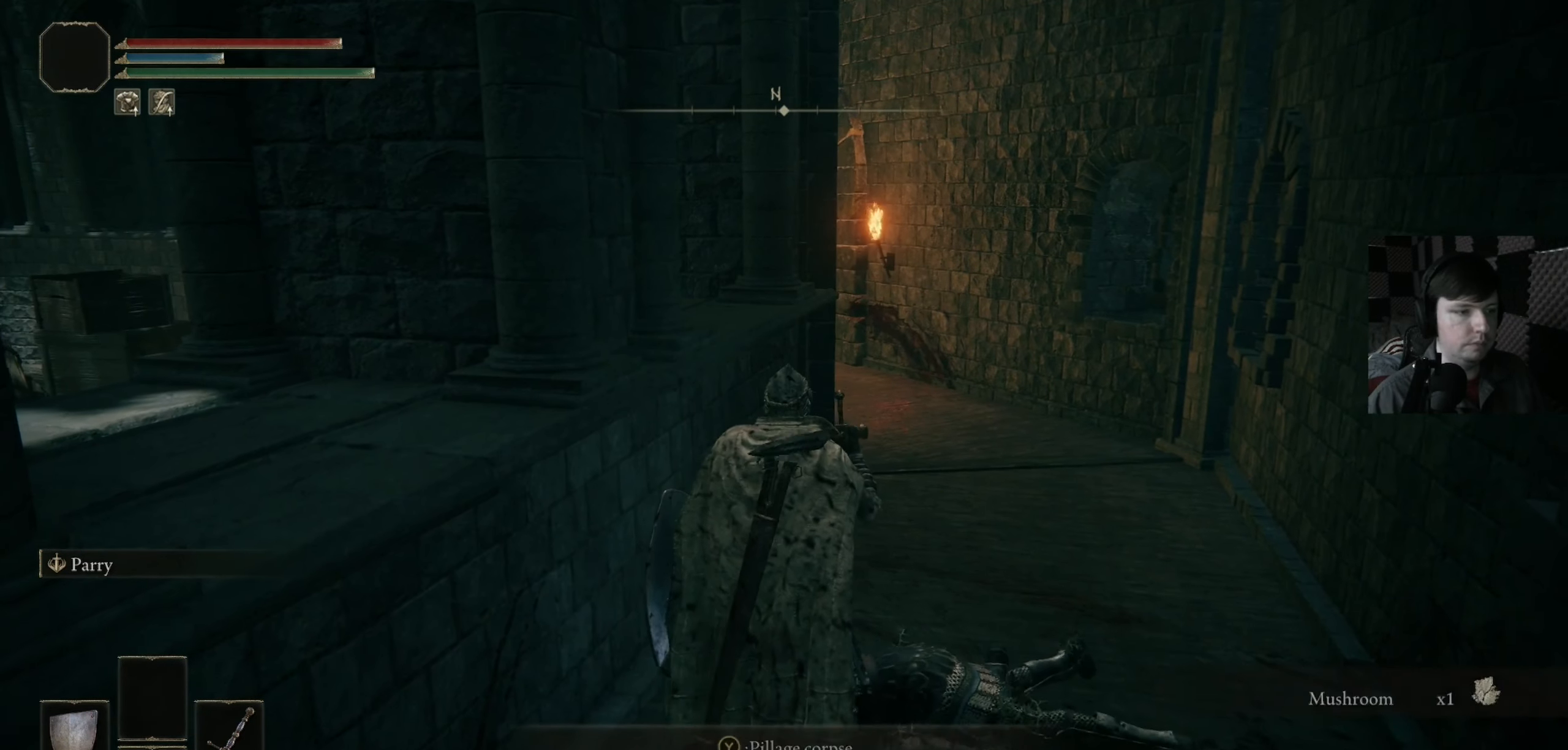
{"buttons": ["B"], "left_stick": "up-right", "right_stick": "center", "events": [[66, "left_stick", "up-right"], [400, "B", "down"]]}
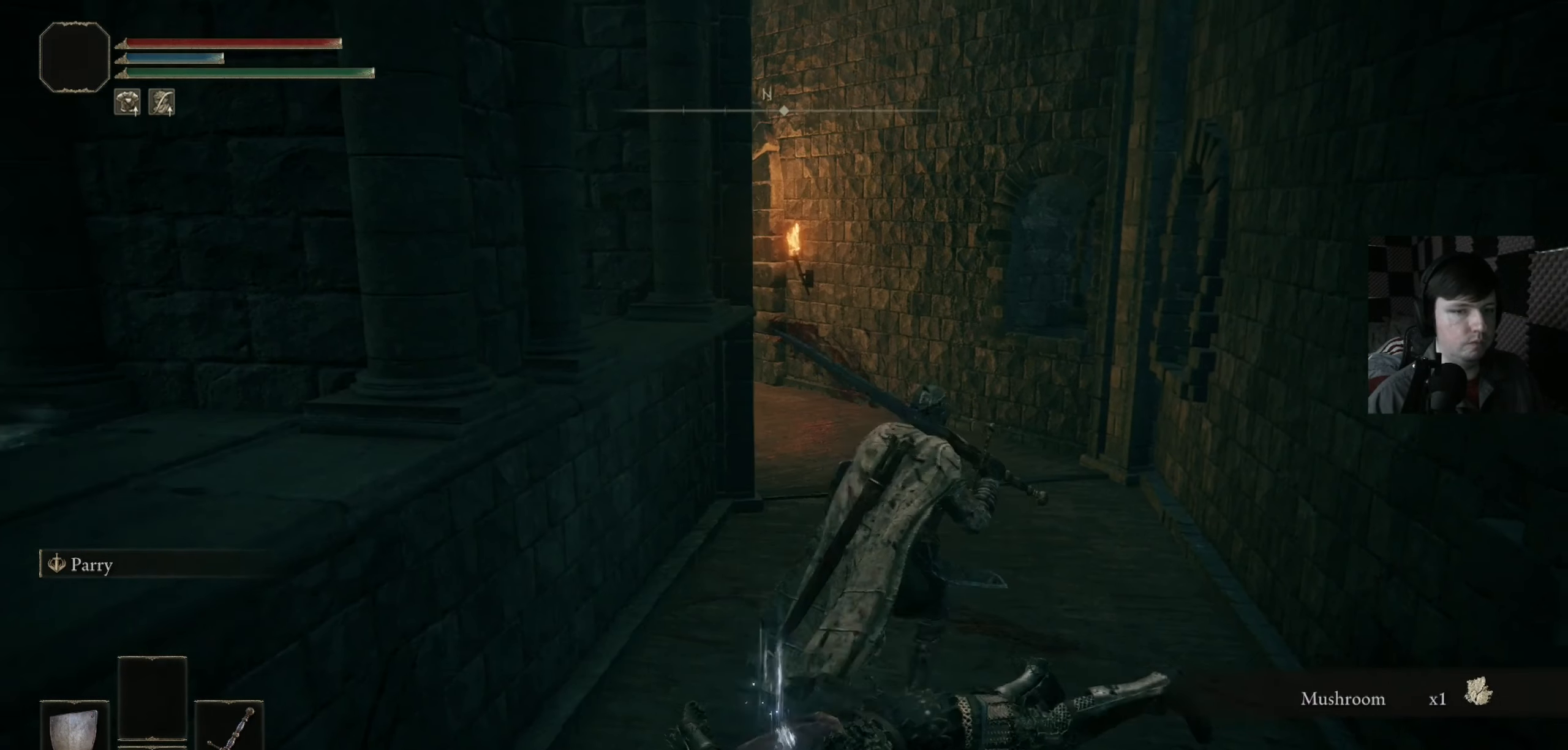
{"buttons": ["B"], "left_stick": "up", "right_stick": "center", "events": [[33, "left_stick", "up"]]}
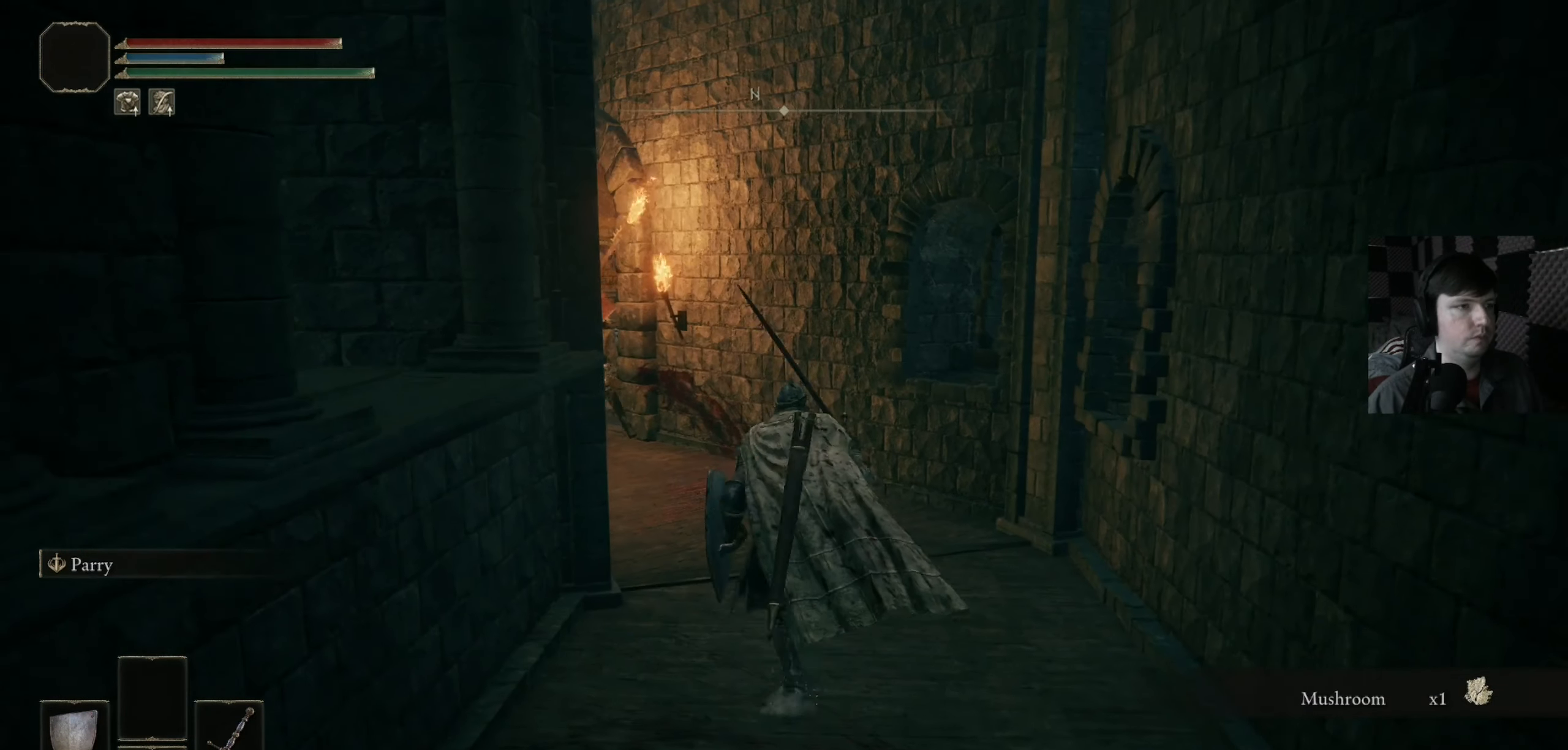
{"buttons": ["L1", "R3"], "left_stick": "up", "right_stick": "left", "events": [[200, "B", "up"], [200, "left_stick", "up-left"], [300, "L1", "down"], [400, "R3", "down"], [400, "left_stick", "up"], [400, "right_stick", "left"]]}
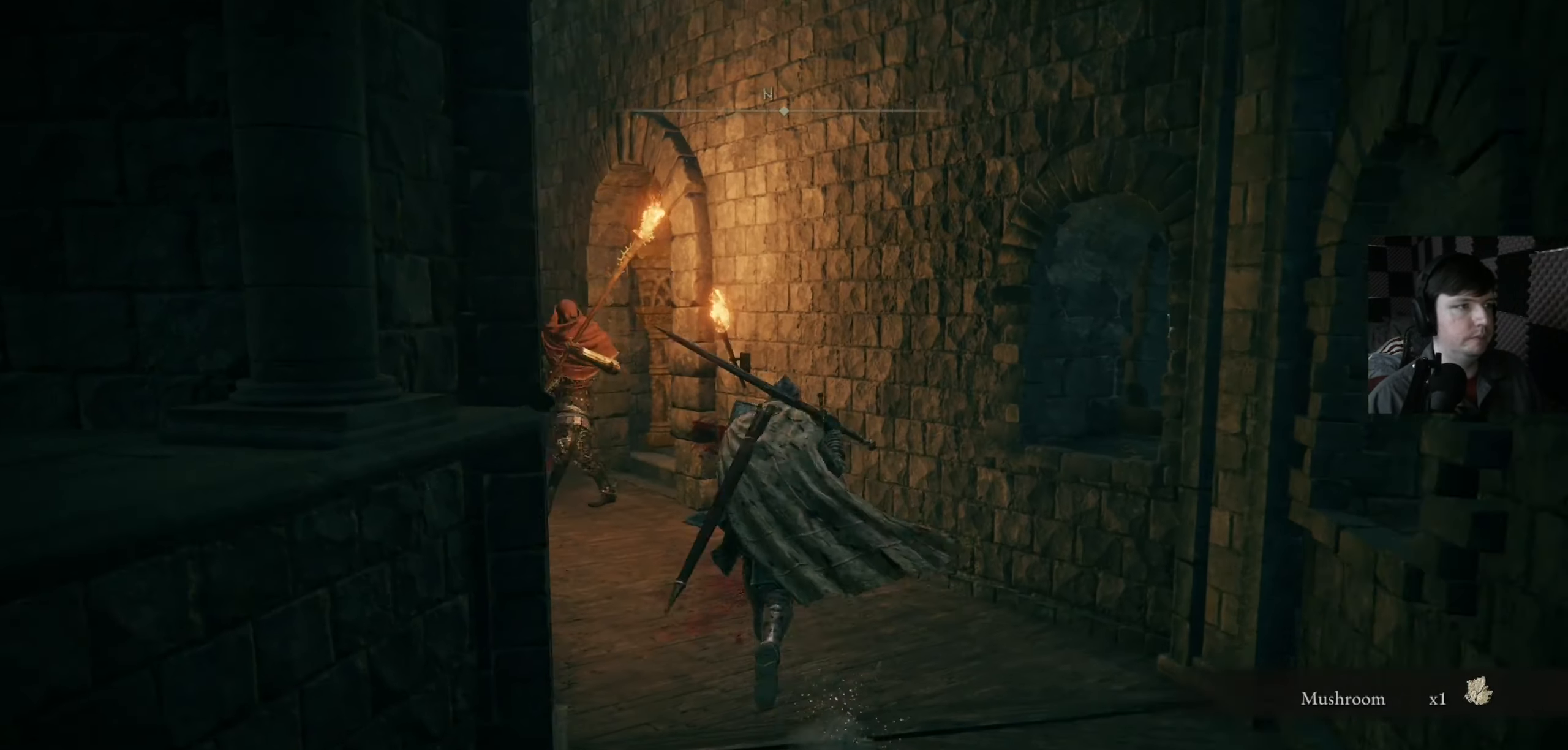
{"buttons": ["L1", "R1"], "left_stick": "up", "right_stick": "center", "events": [[33, "R3", "up"], [66, "right_stick", "center"], [200, "left_stick", "up-left"], [367, "R1", "down"], [500, "left_stick", "up"]]}
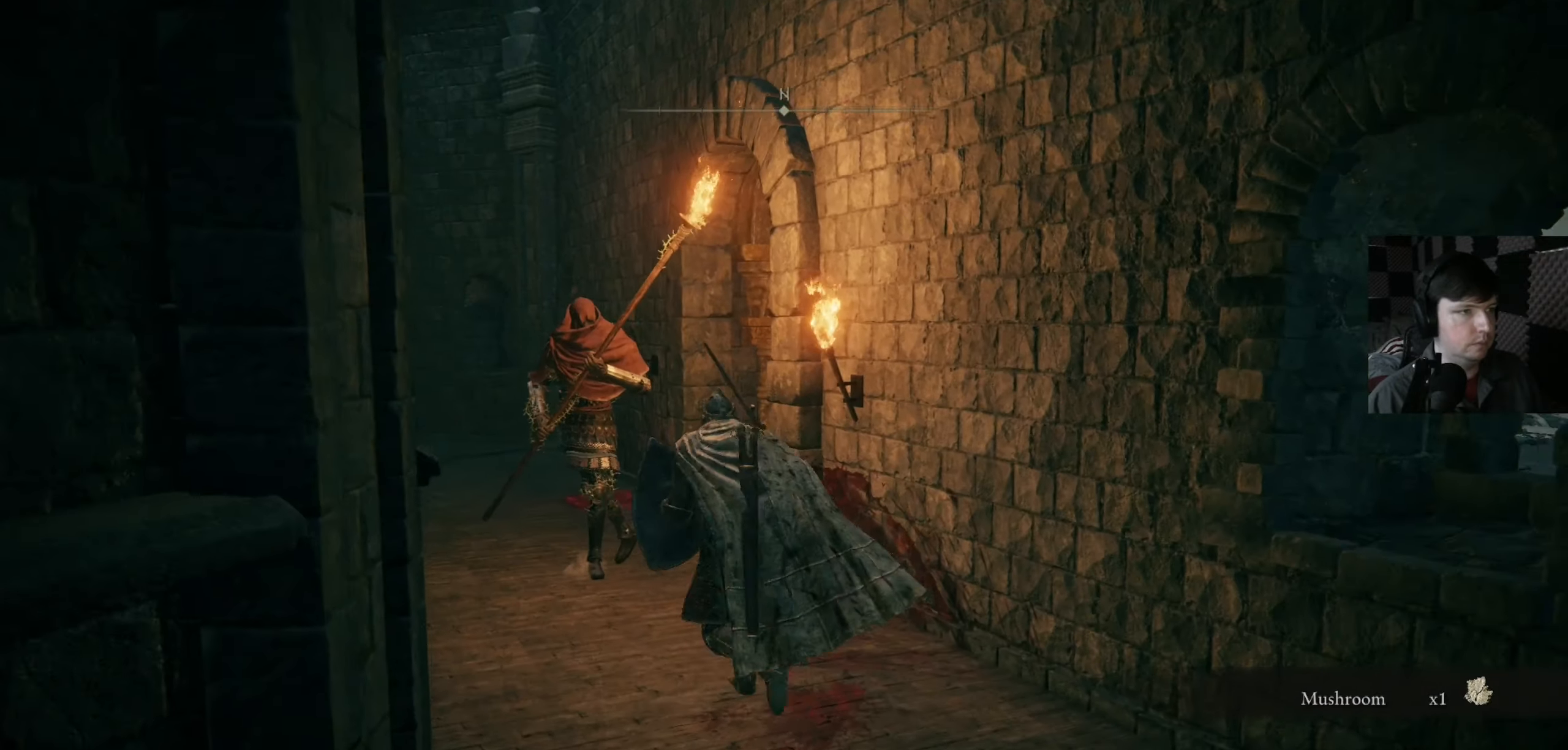
{"buttons": [], "left_stick": "up", "right_stick": "center", "events": [[33, "L1", "up"], [33, "R1", "up"], [267, "right_stick", "down-left"], [433, "right_stick", "center"]]}
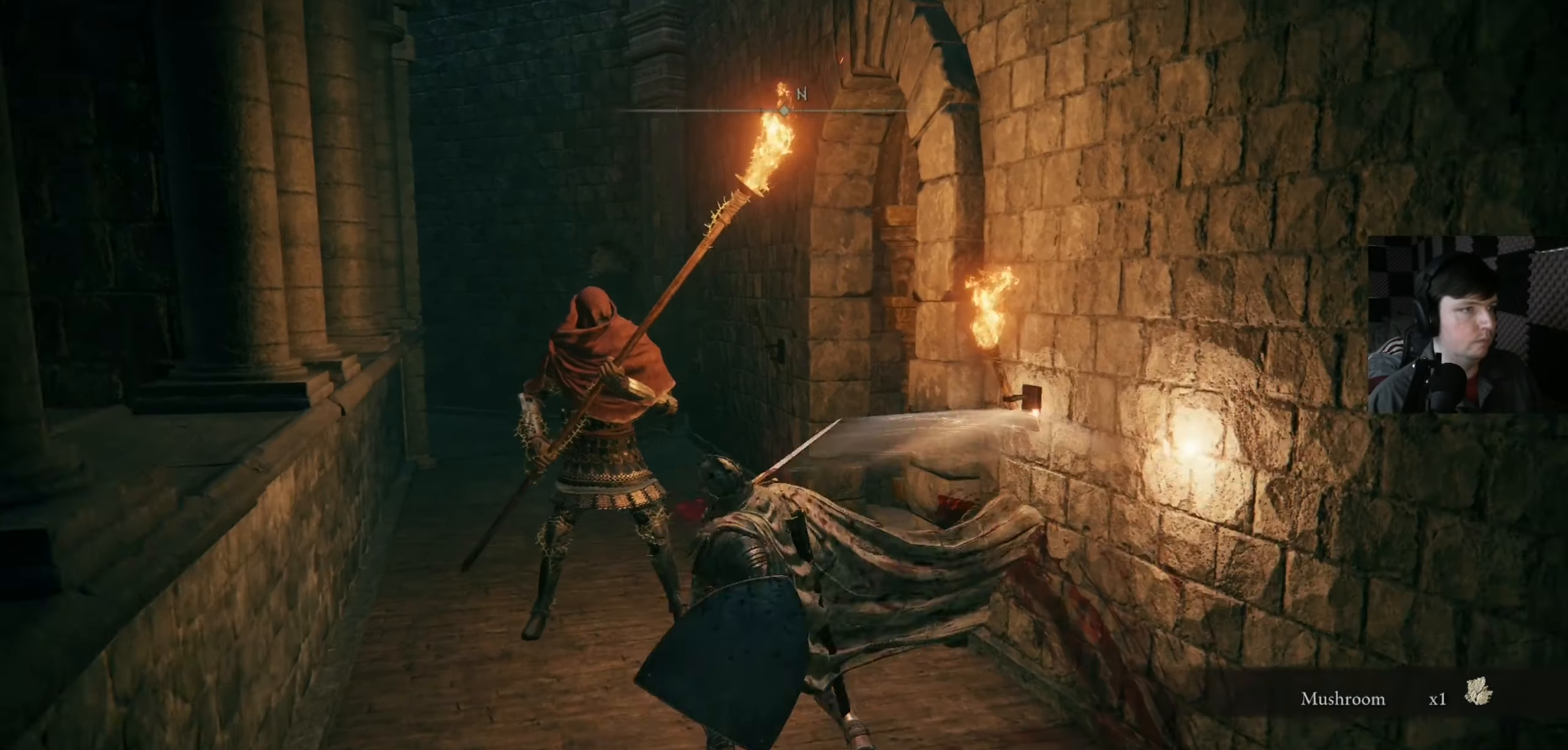
{"buttons": [], "left_stick": "center", "right_stick": "down-left", "events": [[67, "R1", "down"], [133, "left_stick", "center"], [167, "R1", "up"], [267, "R1", "down"], [367, "R1", "up"], [400, "right_stick", "down-left"]]}
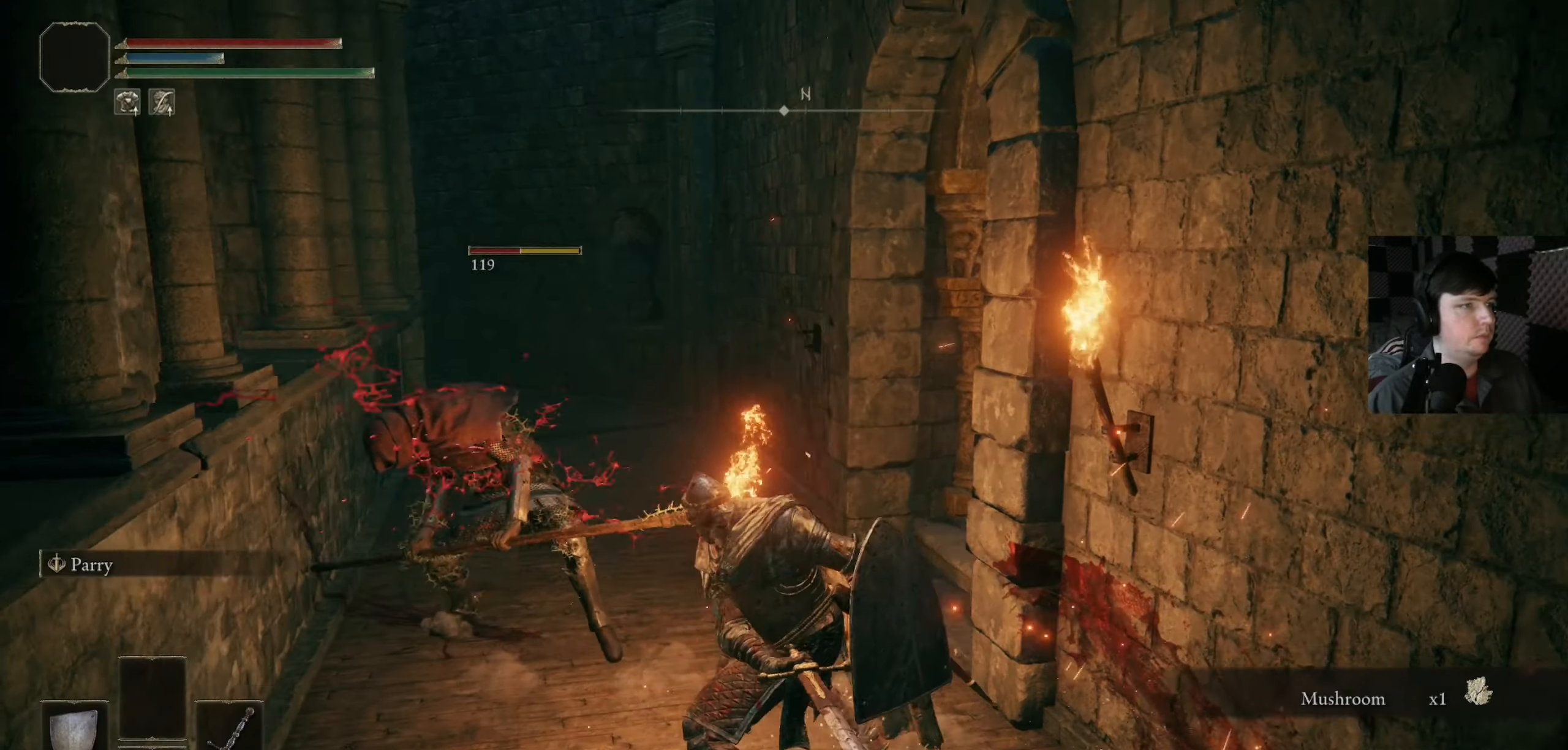
{"buttons": [], "left_stick": "up", "right_stick": "center", "events": [[133, "left_stick", "up-left"], [267, "right_stick", "center"], [300, "left_stick", "up"]]}
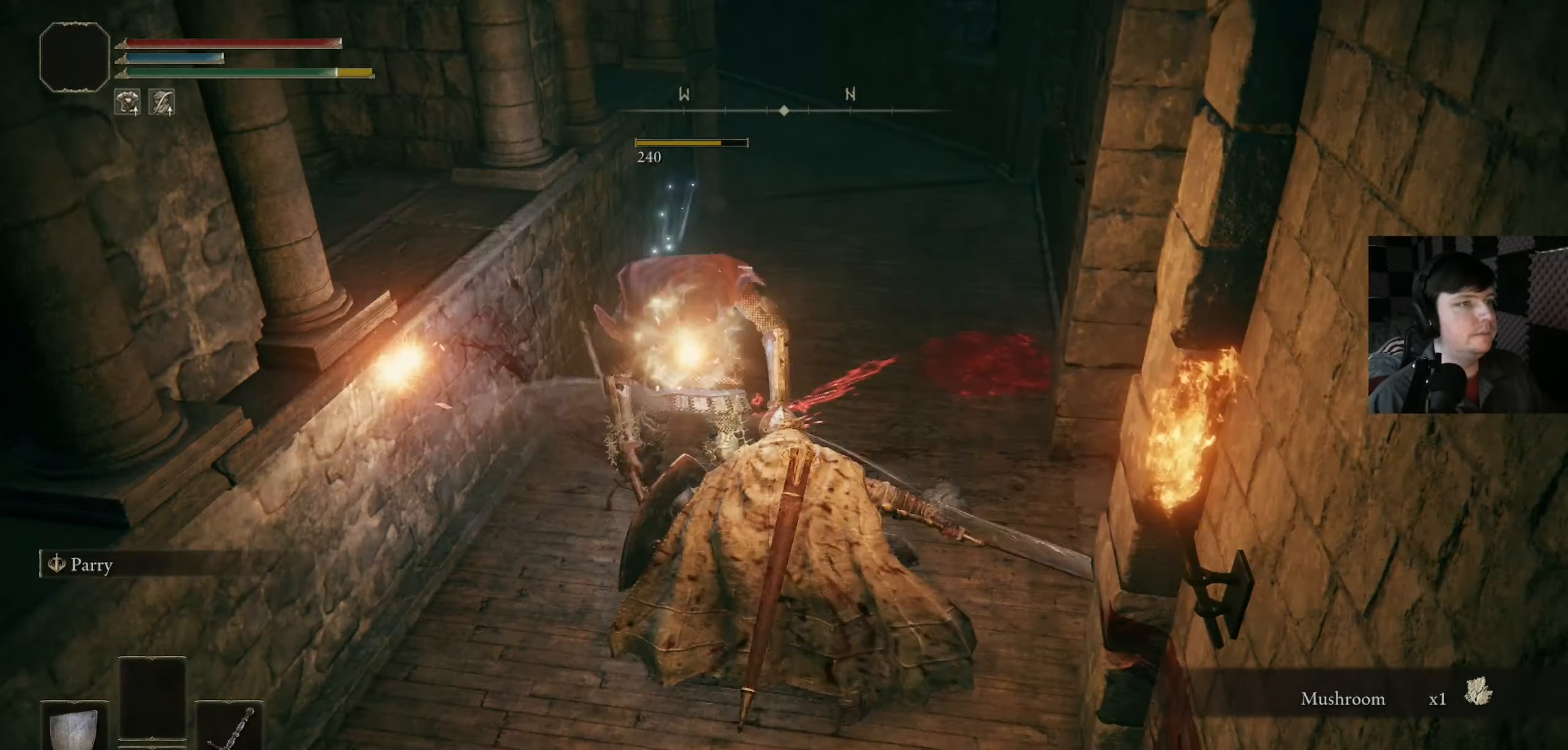
{"buttons": [], "left_stick": "center", "right_stick": "center", "events": [[167, "left_stick", "center"], [233, "right_stick", "left"], [300, "right_stick", "center"]]}
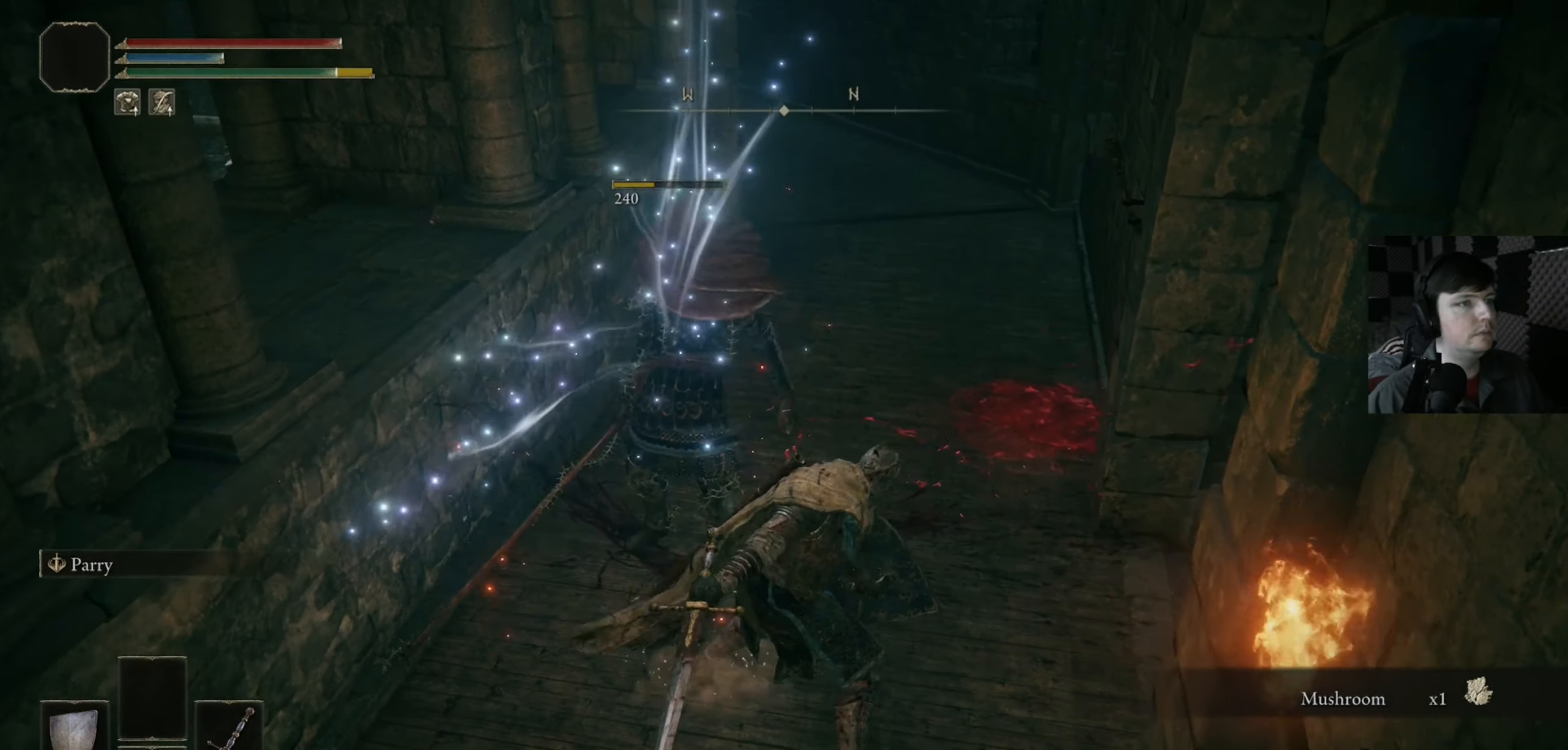
{"buttons": [], "left_stick": "up-left", "right_stick": "right", "events": [[100, "left_stick", "up-left"], [233, "right_stick", "right"]]}
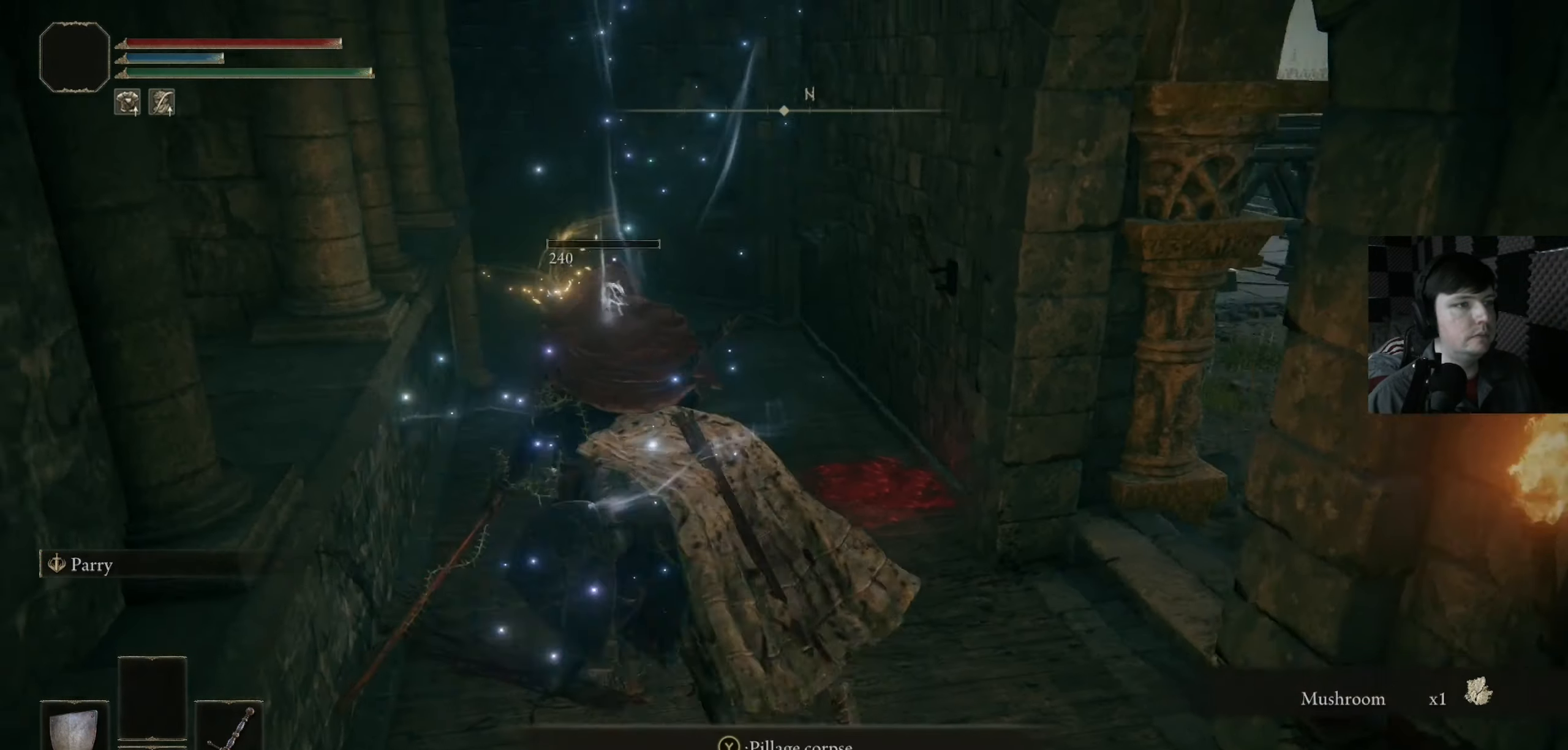
{"buttons": [], "left_stick": "center", "right_stick": "center", "events": [[100, "left_stick", "center"], [133, "right_stick", "center"], [367, "Y", "down"], [500, "Y", "up"]]}
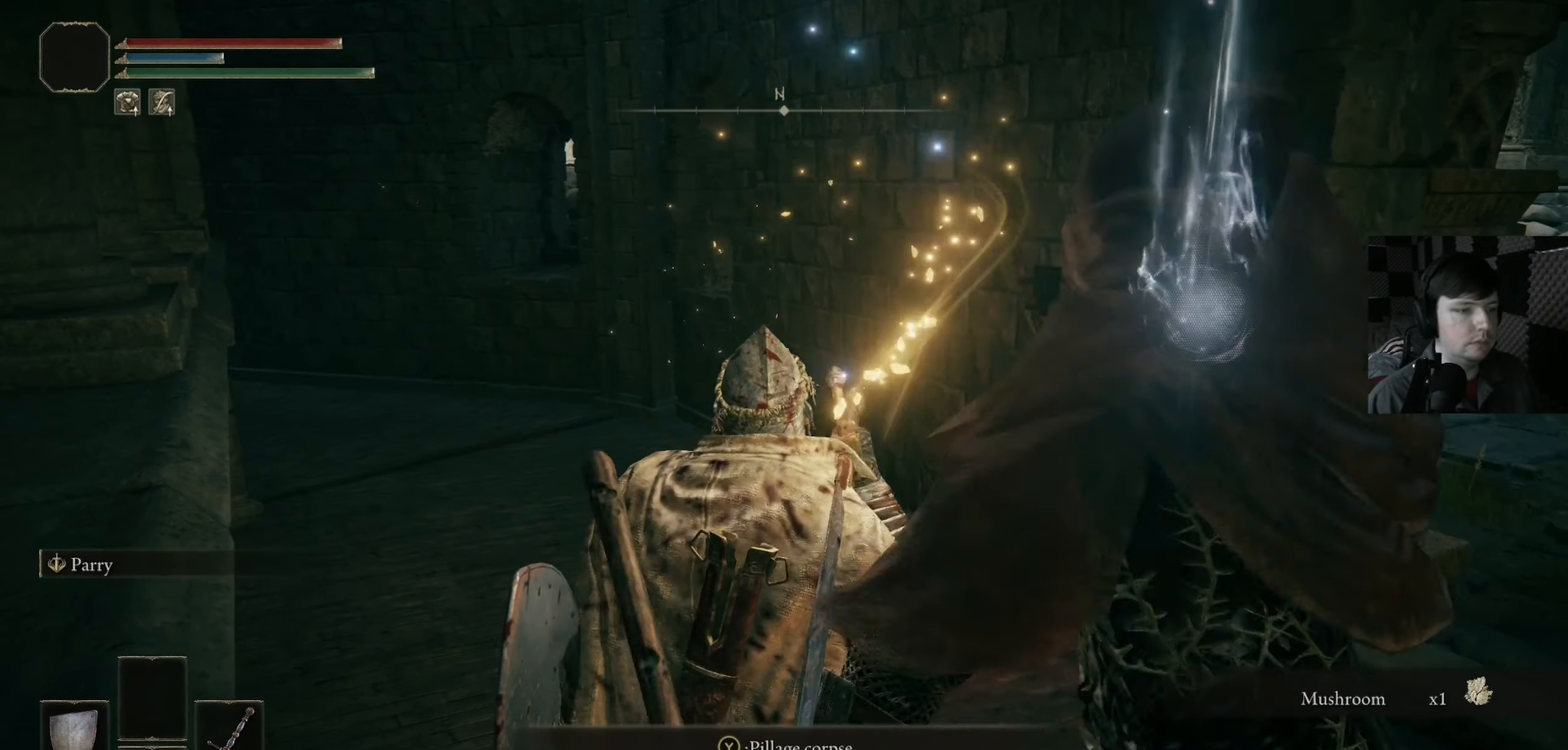
{"buttons": [], "left_stick": "center", "right_stick": "center", "events": [[300, "Y", "down"], [367, "Y", "up"]]}
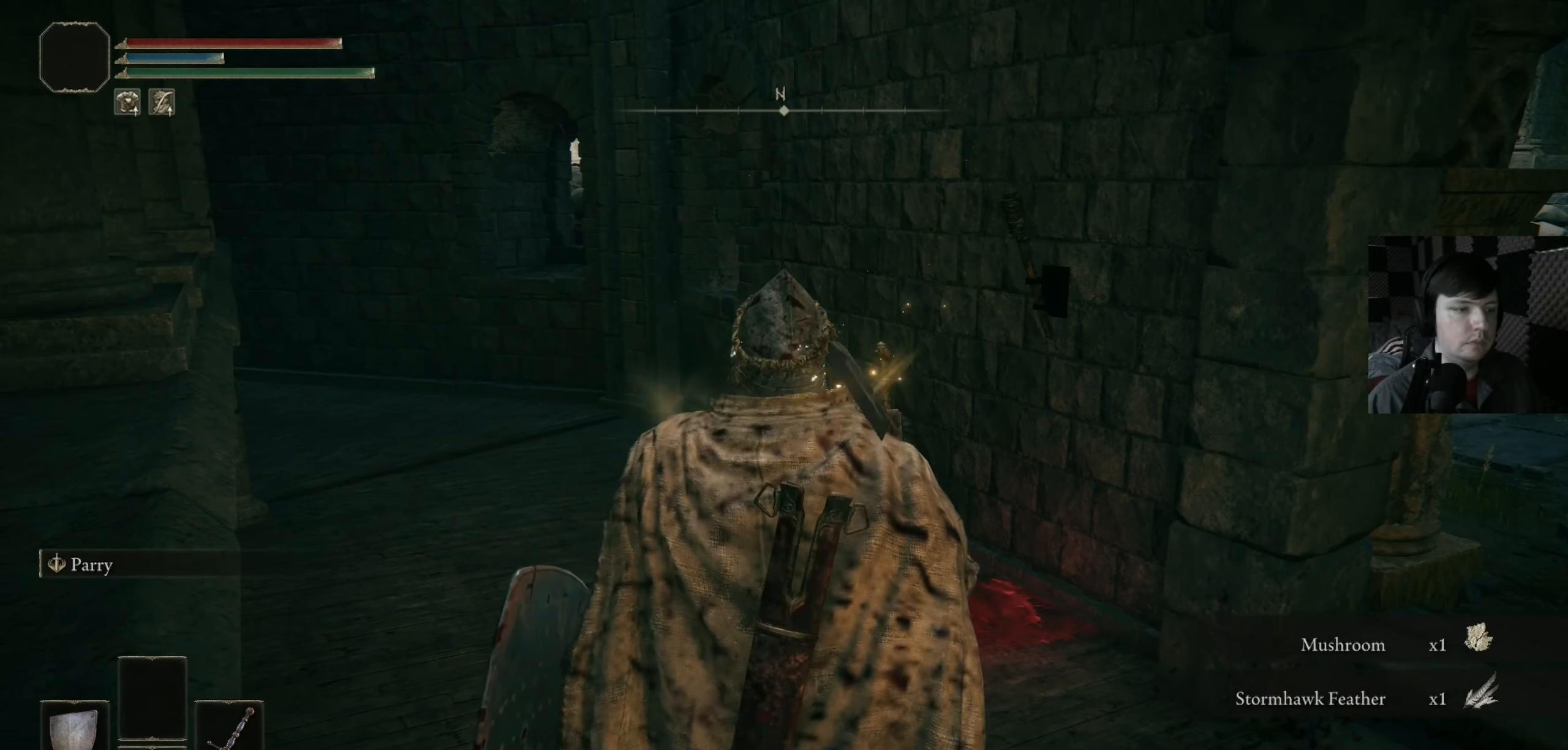
{"buttons": [], "left_stick": "up", "right_stick": "left", "events": [[100, "left_stick", "right"], [167, "right_stick", "right"], [200, "left_stick", "up-right"], [433, "left_stick", "up"], [500, "right_stick", "left"]]}
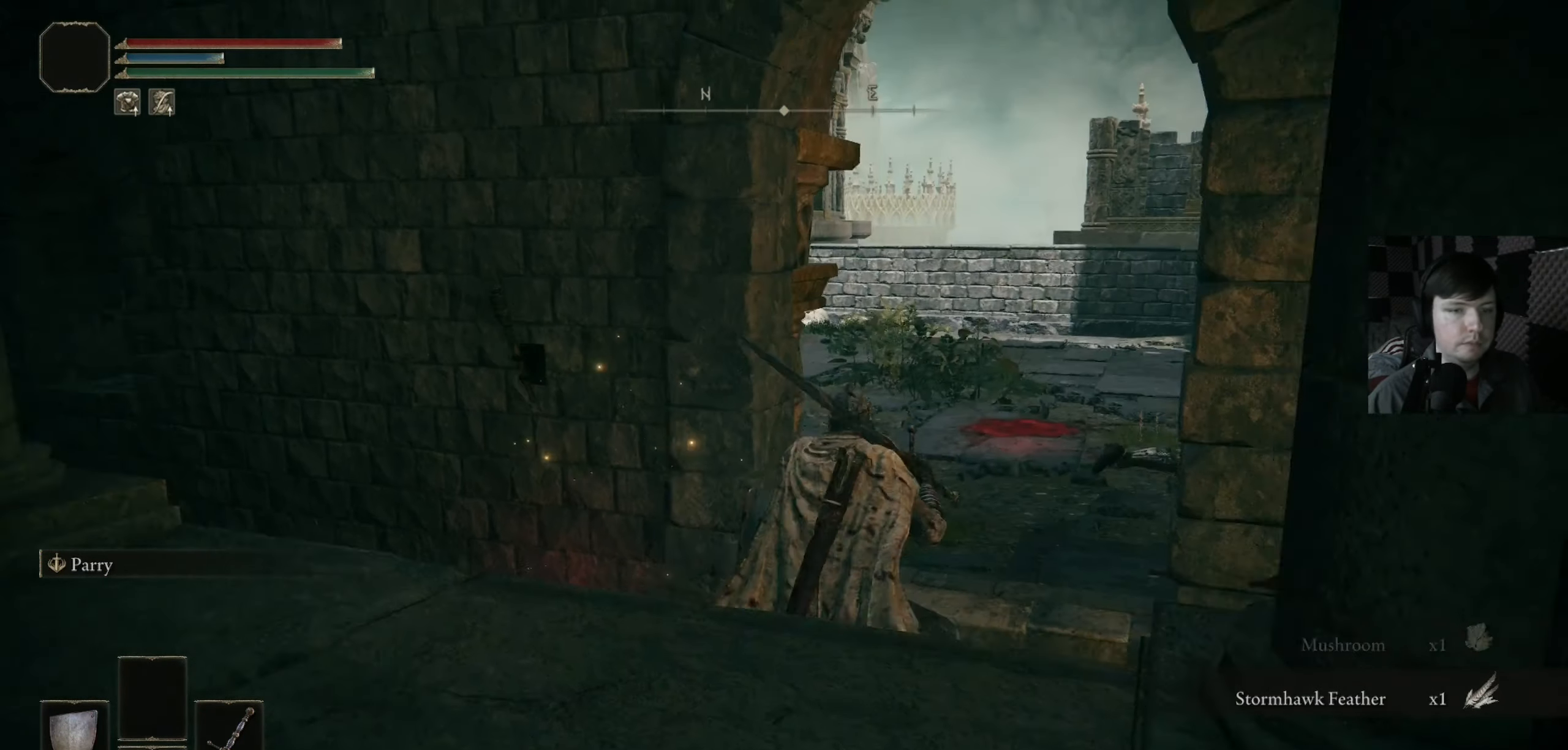
{"buttons": [], "left_stick": "up-right", "right_stick": "left", "events": [[133, "right_stick", "center"], [367, "right_stick", "left"], [467, "left_stick", "up-right"]]}
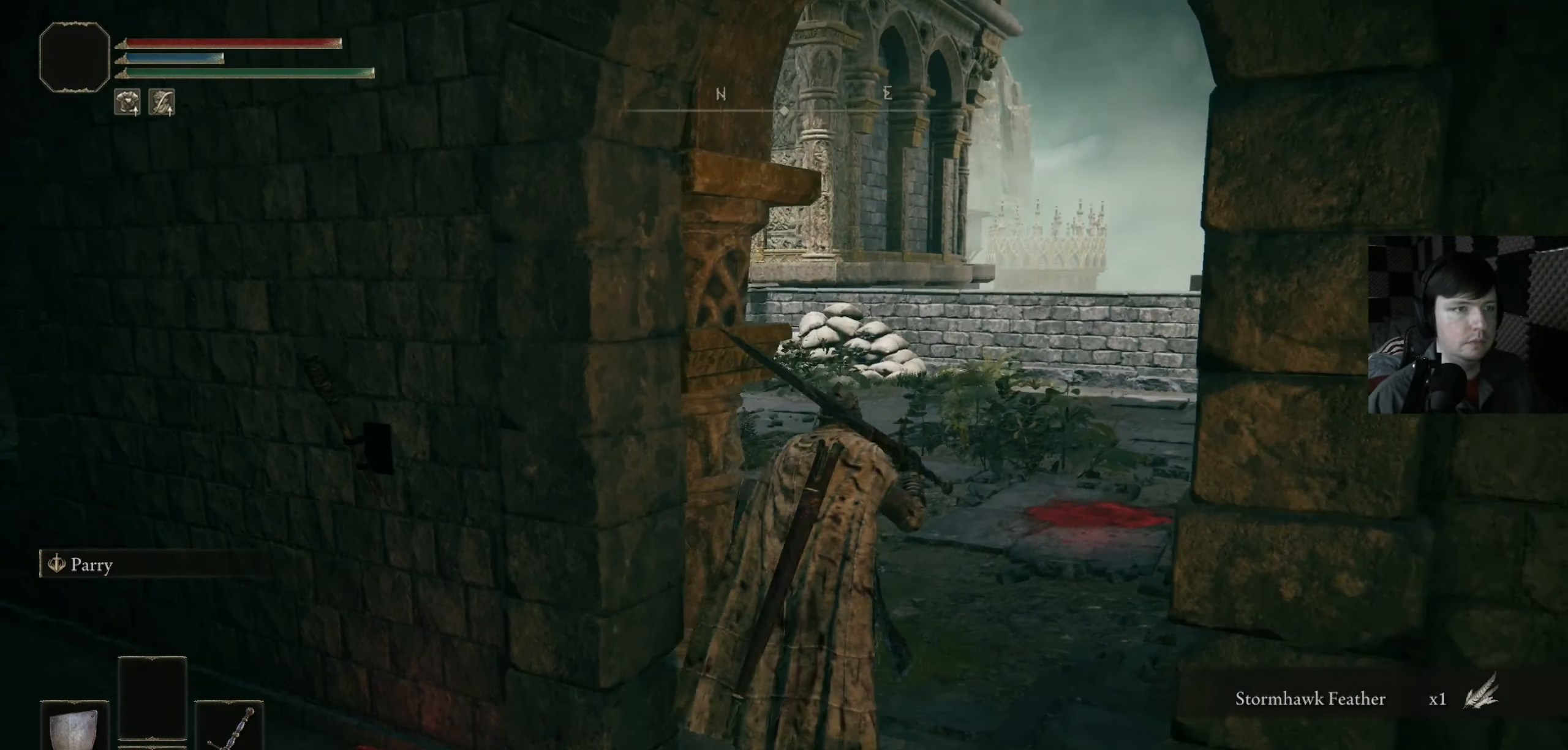
{"buttons": [], "left_stick": "right", "right_stick": "left", "events": [[400, "left_stick", "right"]]}
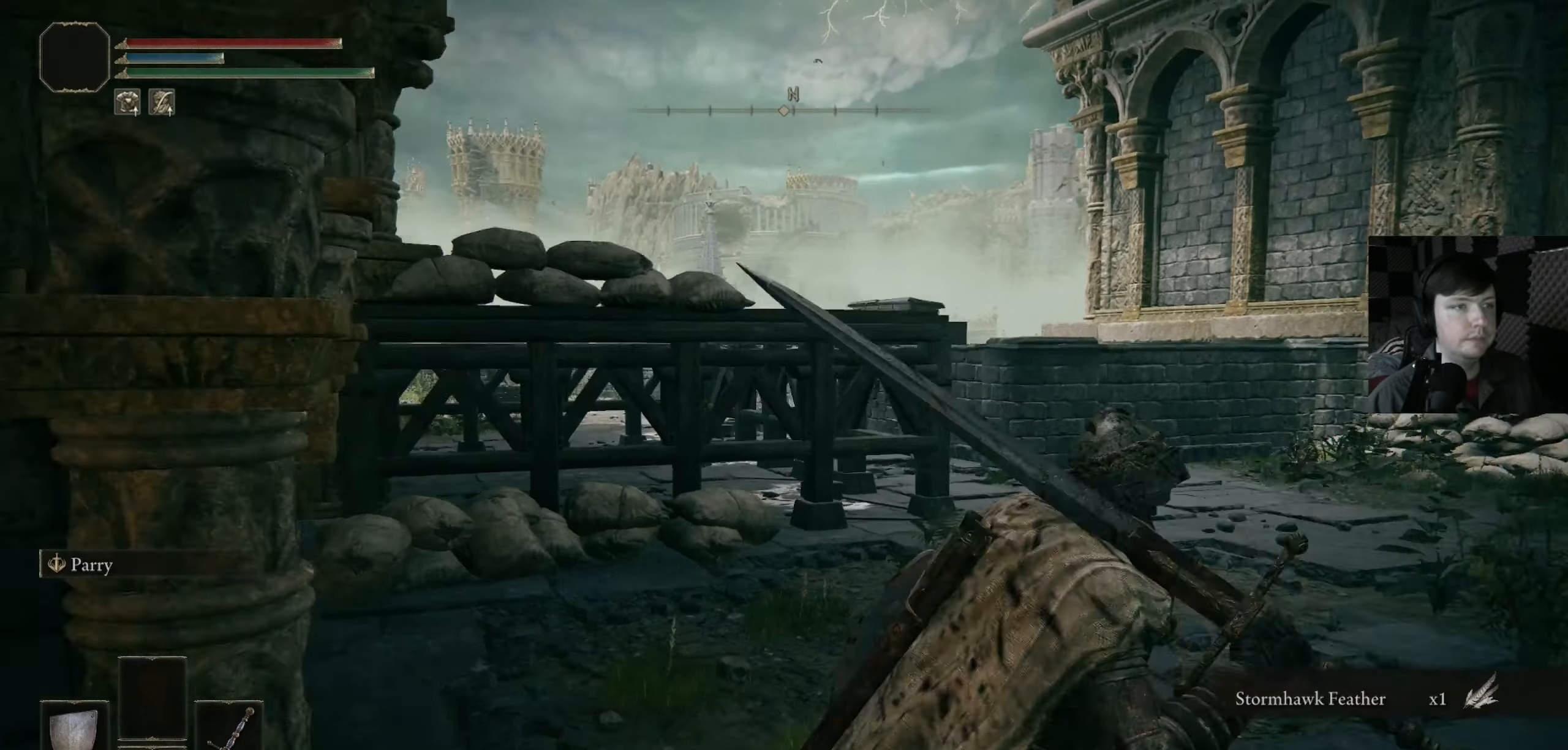
{"buttons": [], "left_stick": "right", "right_stick": "right", "events": [[234, "right_stick", "center"], [300, "right_stick", "right"]]}
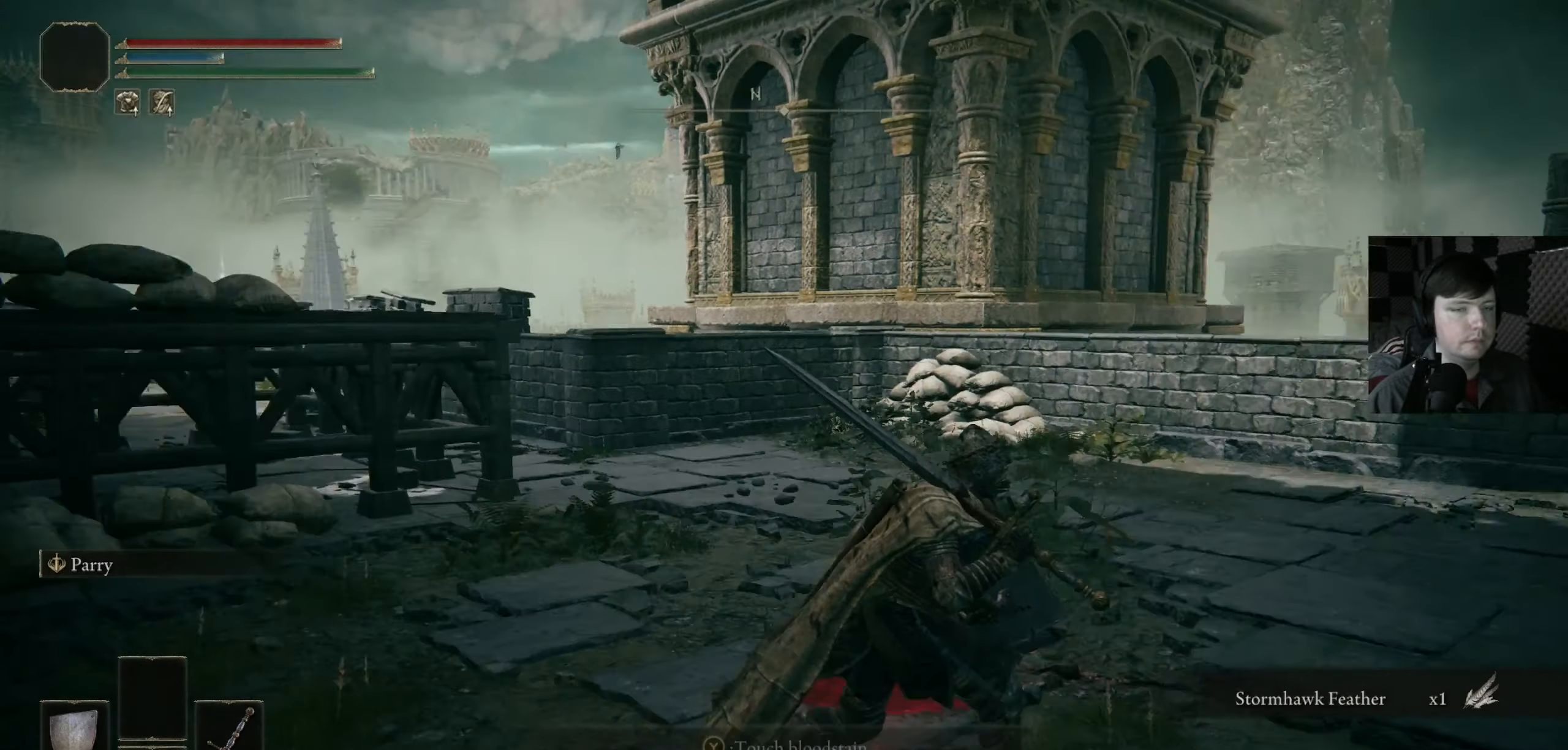
{"buttons": [], "left_stick": "up", "right_stick": "right", "events": [[100, "left_stick", "up"], [134, "right_stick", "down-right"], [334, "right_stick", "center"], [500, "right_stick", "right"]]}